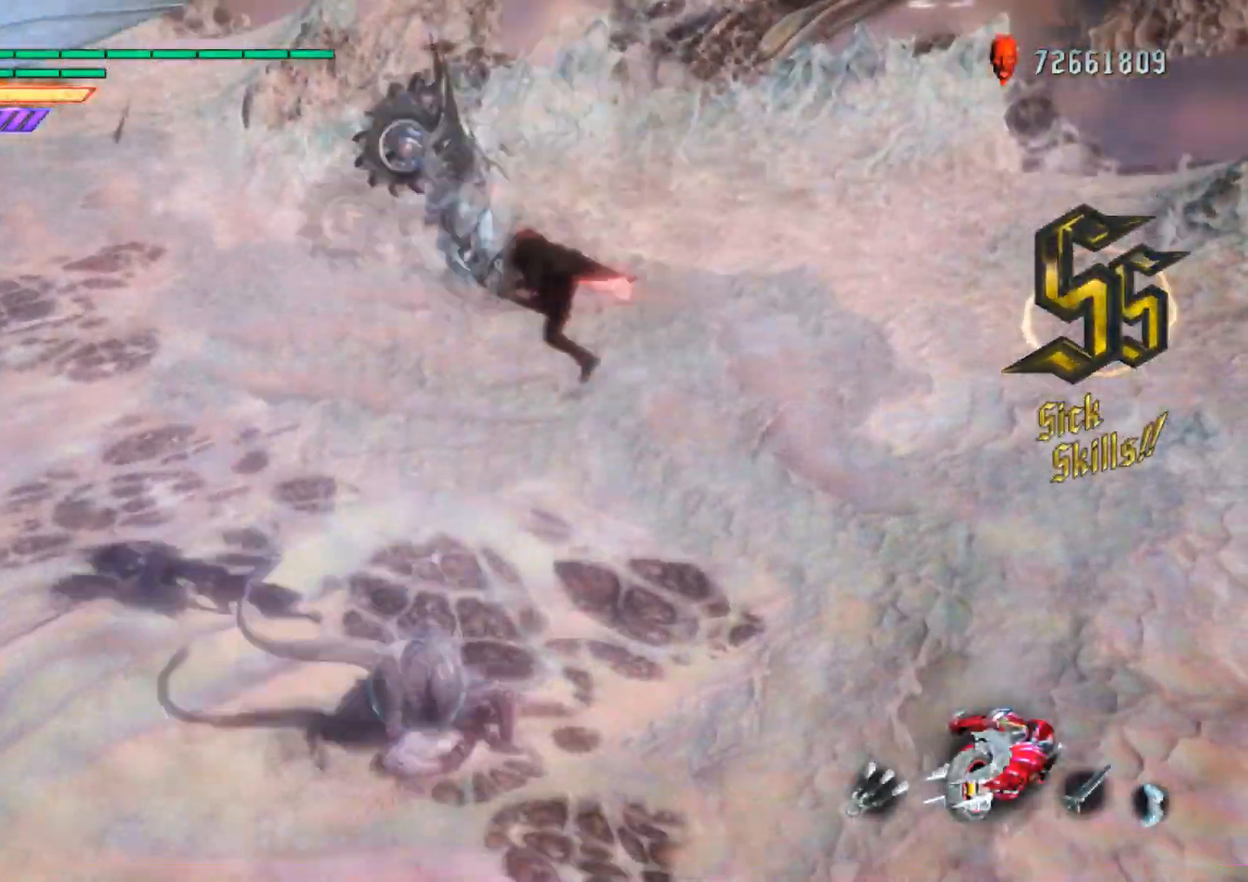
Gameplay with a controller (Xbox layout); each line is a JSON object with the inputs held at the frame after it. "events" lists button and stick changes between this image and that frame as [ms after this image, input, new state], when the widget could be followed in between. Not read: L3 R1 R3.
{"buttons": ["L1"], "left_stick": "center", "right_stick": "down-right"}
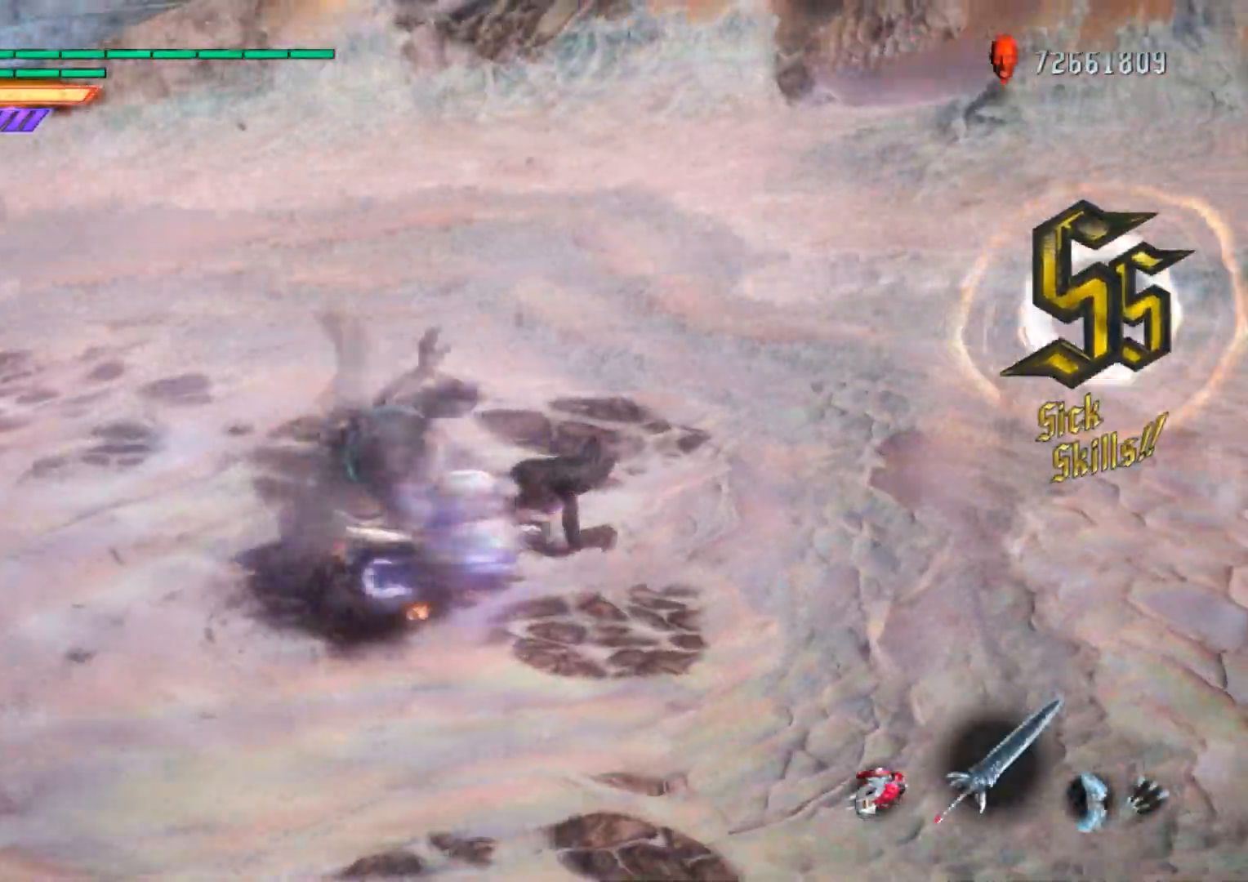
{"buttons": ["L1"], "left_stick": "down-right", "right_stick": "center", "events": [[16, "right_stick", "center"], [50, "DPAD_DOWN", "down"], [133, "DPAD_DOWN", "up"], [266, "right_stick", "down-left"], [383, "right_stick", "center"], [450, "left_stick", "down-right"]]}
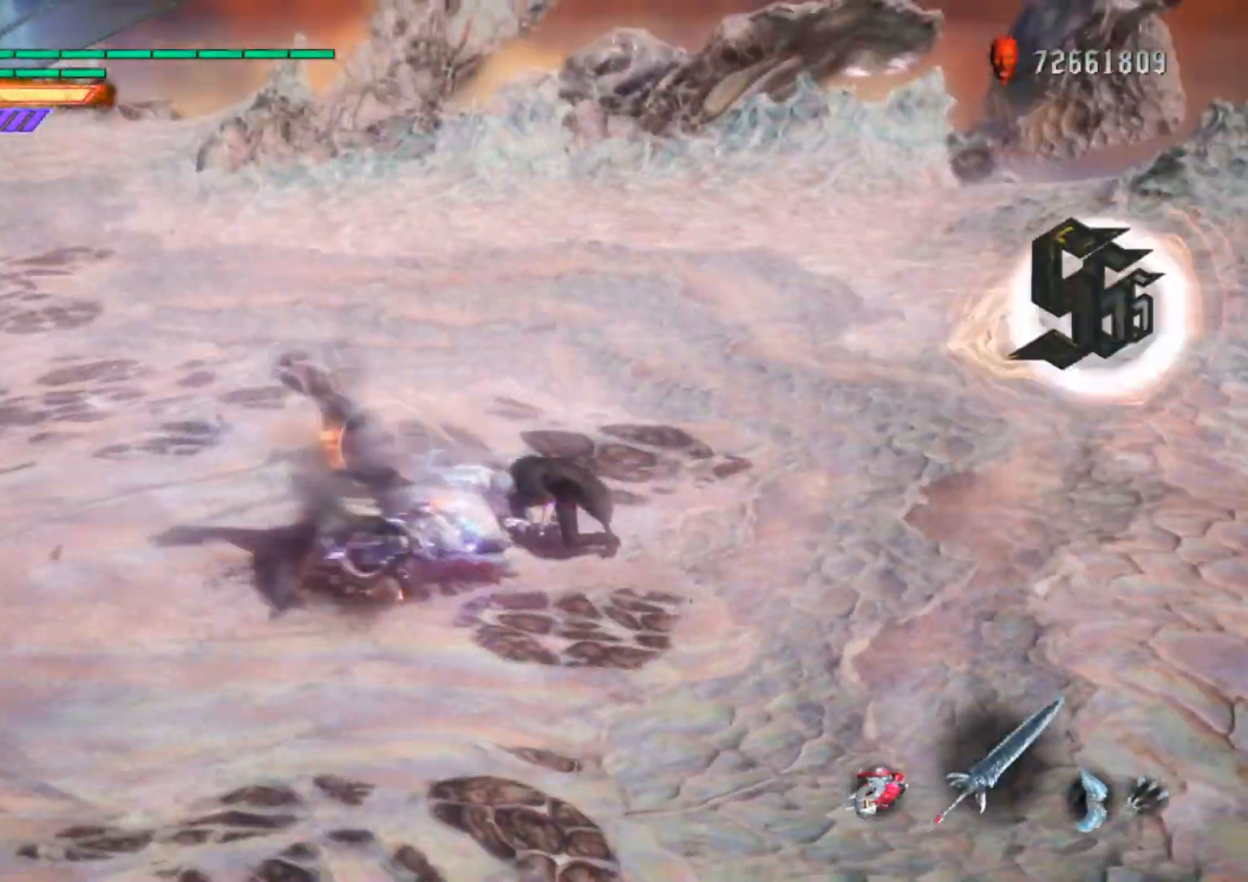
{"buttons": [], "left_stick": "down-right", "right_stick": "center", "events": [[50, "A", "down"], [117, "A", "up"], [117, "L1", "up"], [167, "Y", "down"], [250, "Y", "up"], [300, "Y", "down"], [367, "Y", "up"], [451, "Y", "down"], [501, "Y", "up"]]}
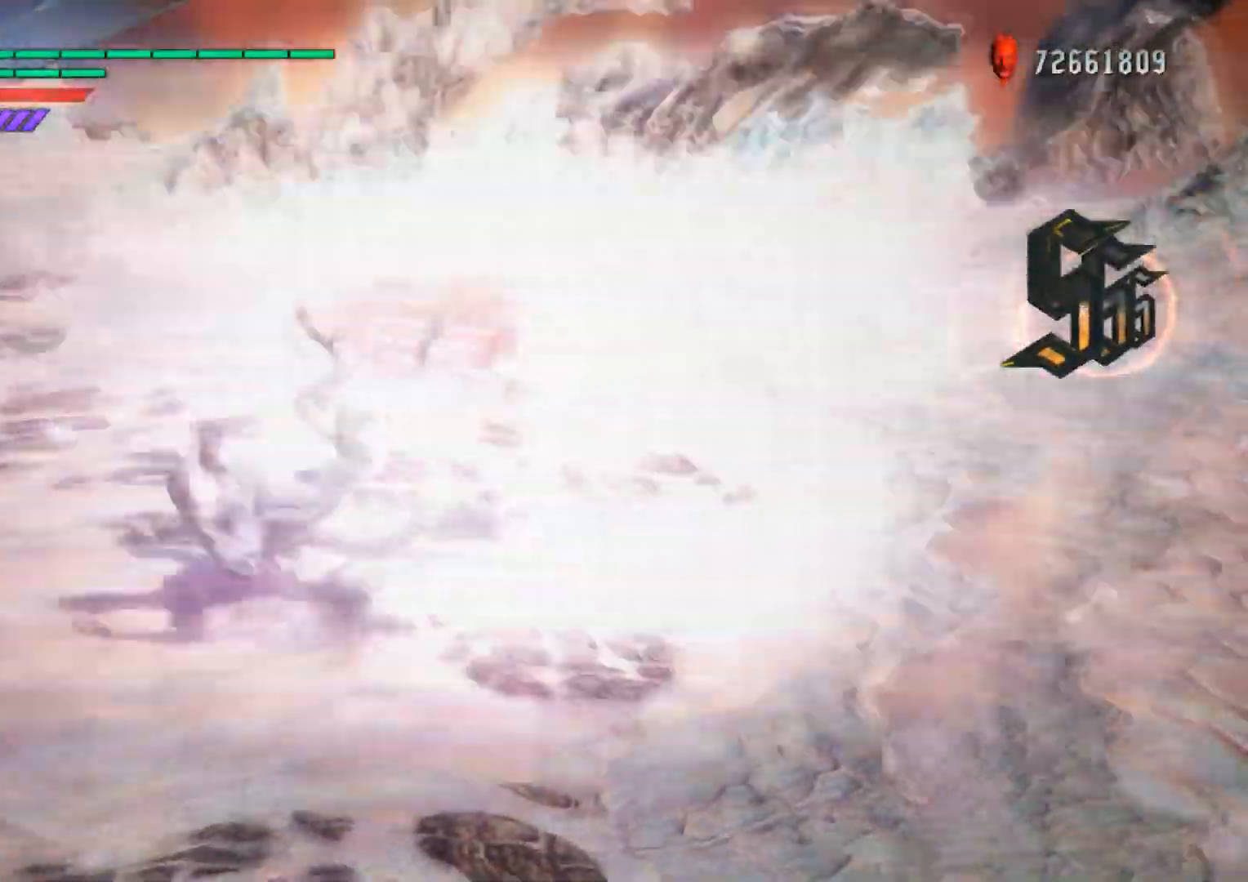
{"buttons": [], "left_stick": "down-right", "right_stick": "center", "events": [[200, "R2", "down"], [266, "L1", "down"], [317, "R2", "up"], [417, "R2", "down"], [467, "R2", "up"], [500, "L1", "up"]]}
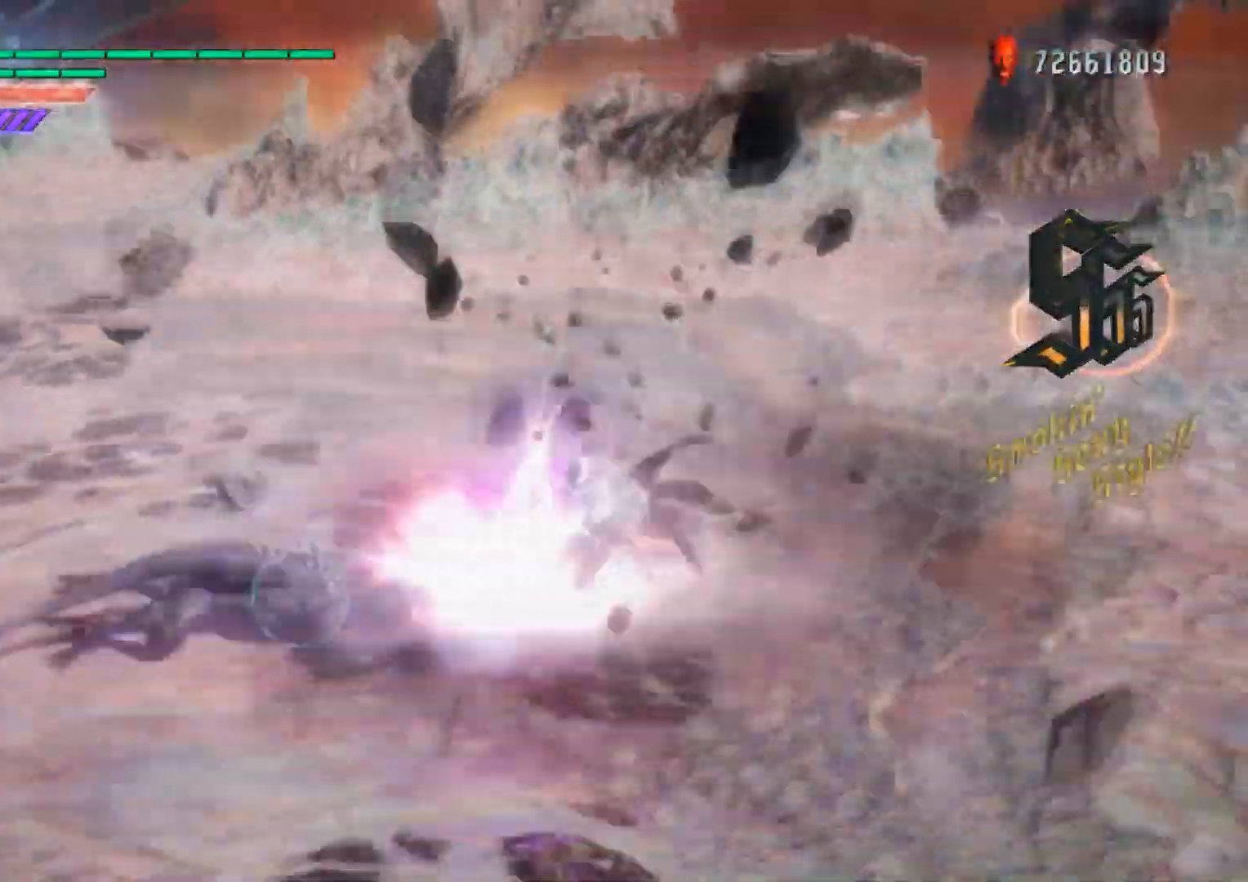
{"buttons": ["L1"], "left_stick": "down-right", "right_stick": "center", "events": [[17, "left_stick", "down"], [117, "left_stick", "center"], [150, "L1", "down"], [284, "L1", "up"], [284, "left_stick", "down"], [334, "left_stick", "down-right"], [350, "L1", "down"]]}
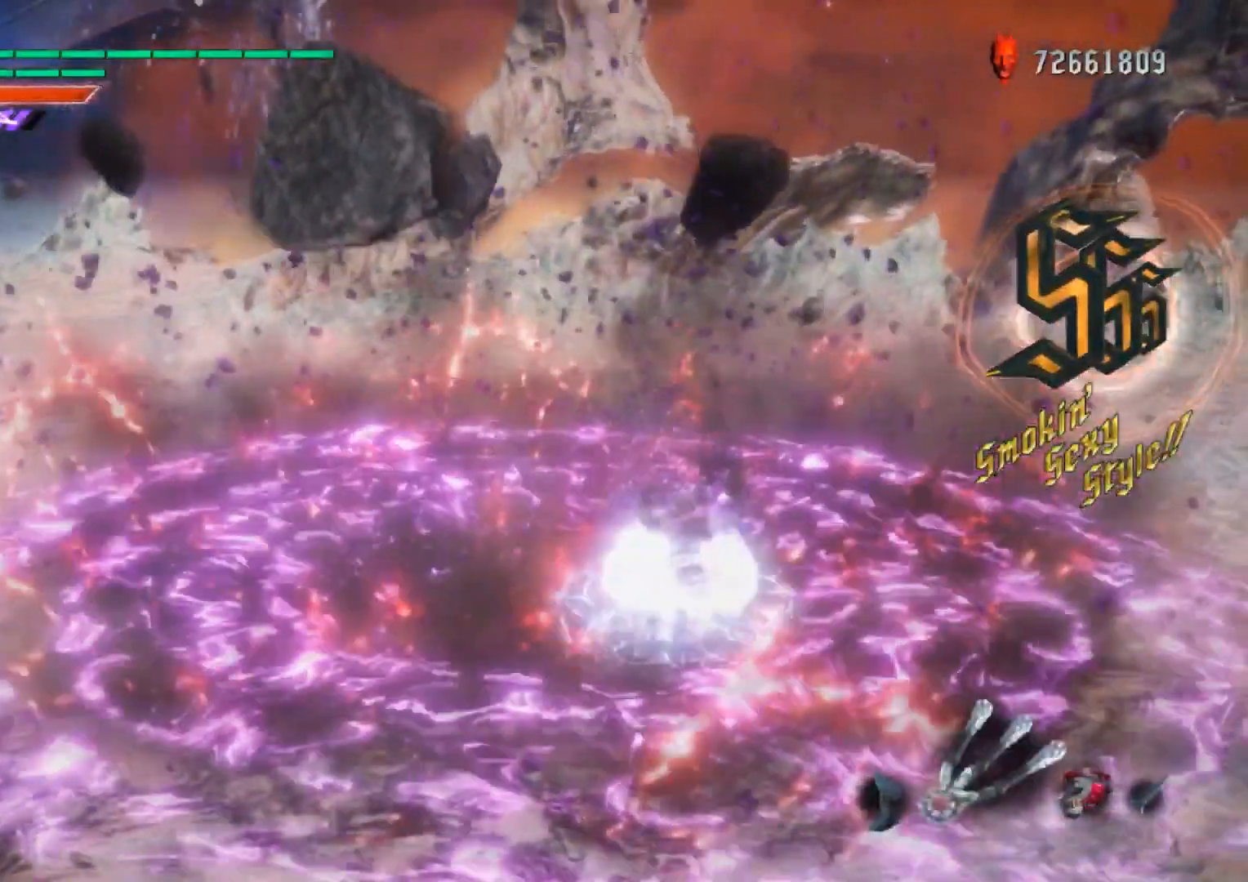
{"buttons": ["L1"], "left_stick": "right", "right_stick": "center", "events": [[116, "left_stick", "down-left"], [233, "left_stick", "right"], [283, "B", "down"], [383, "B", "up"]]}
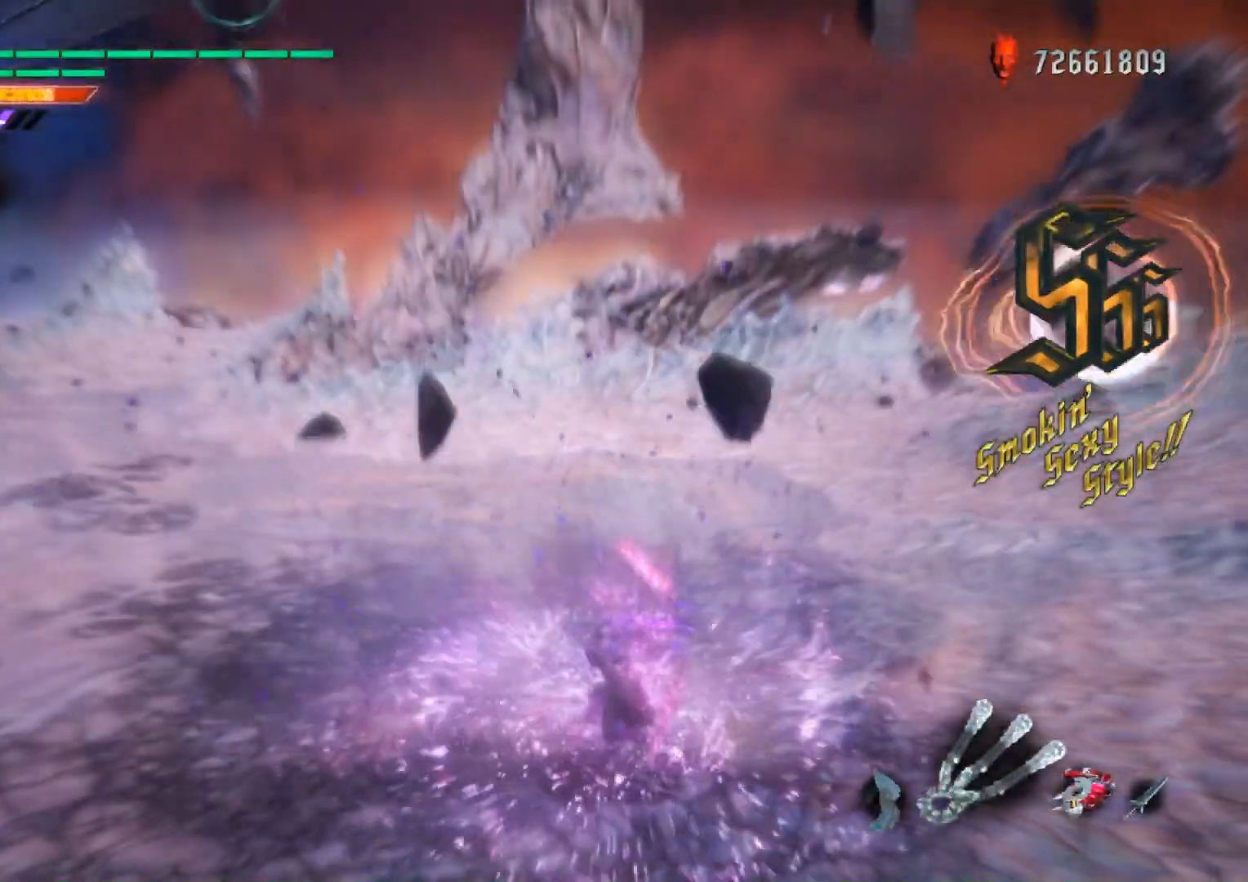
{"buttons": ["L1"], "left_stick": "center", "right_stick": "center", "events": [[100, "left_stick", "center"]]}
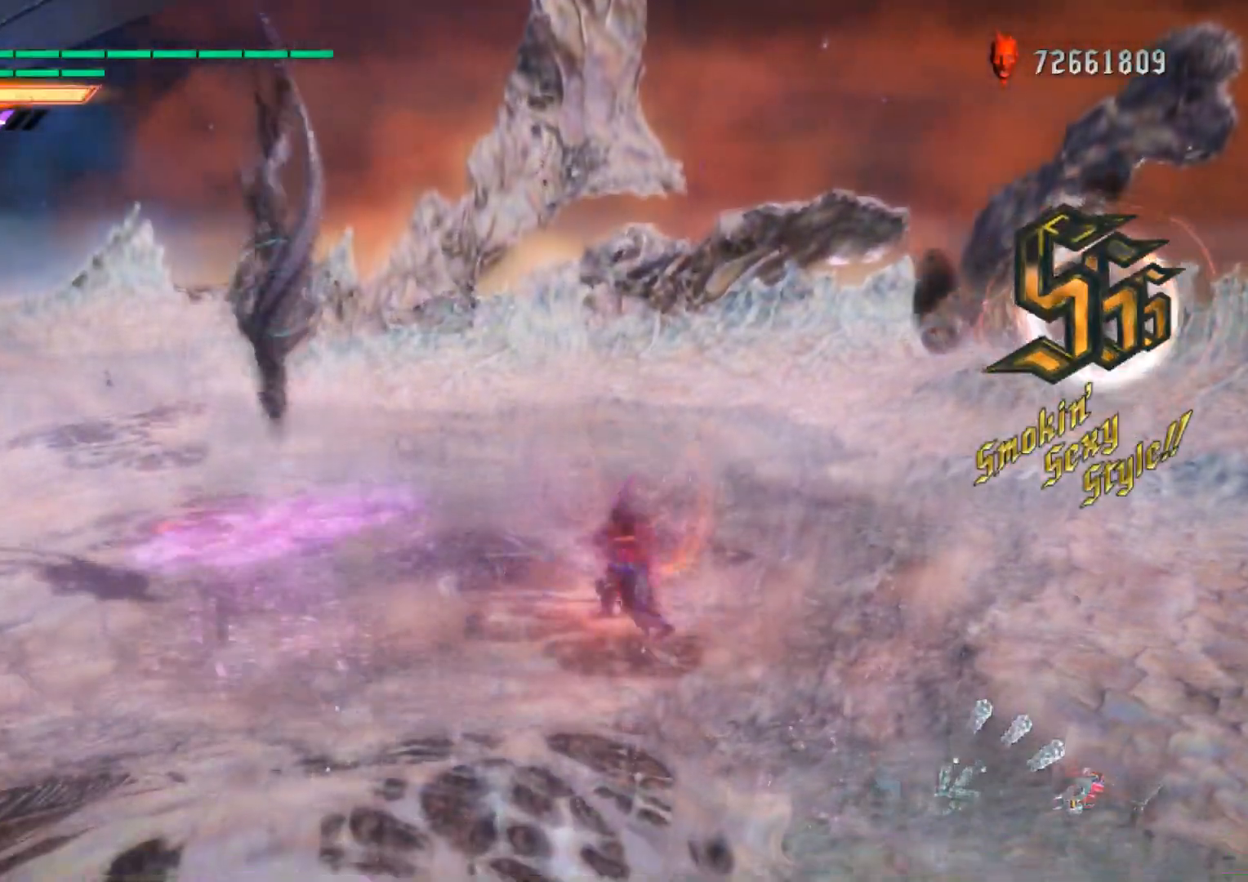
{"buttons": ["L1"], "left_stick": "down-left", "right_stick": "center", "events": [[317, "left_stick", "down-left"]]}